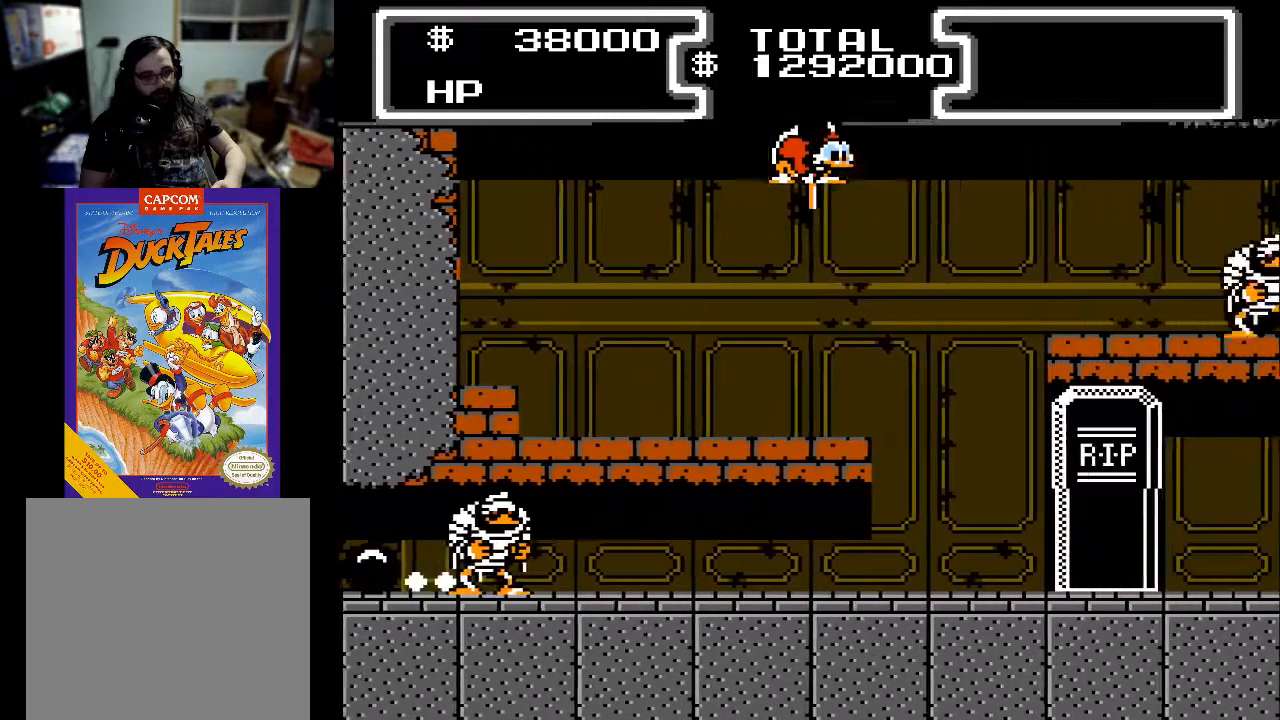
Gameplay with a controller (Xbox layout); each line is a JSON object with the inputs held at the frame after it. "events" lists button and stick changes between this image and that frame as [ms after this image, input, new state], when the widget could be followed in between. Not read: left_stick right_stick.
{"buttons": ["X", "DPAD_DOWN", "DPAD_RIGHT"], "events": [[100, "DPAD_RIGHT", "up"], [467, "DPAD_RIGHT", "down"]]}
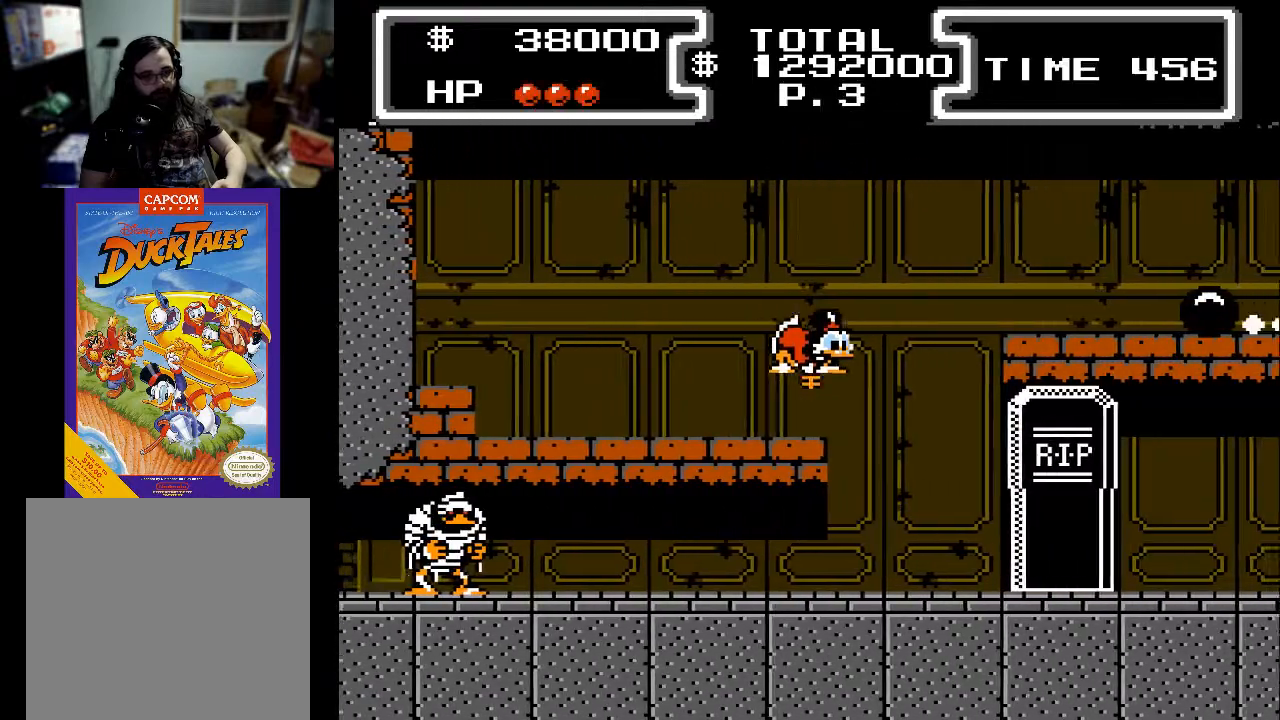
{"buttons": ["X", "DPAD_DOWN", "DPAD_RIGHT"], "events": []}
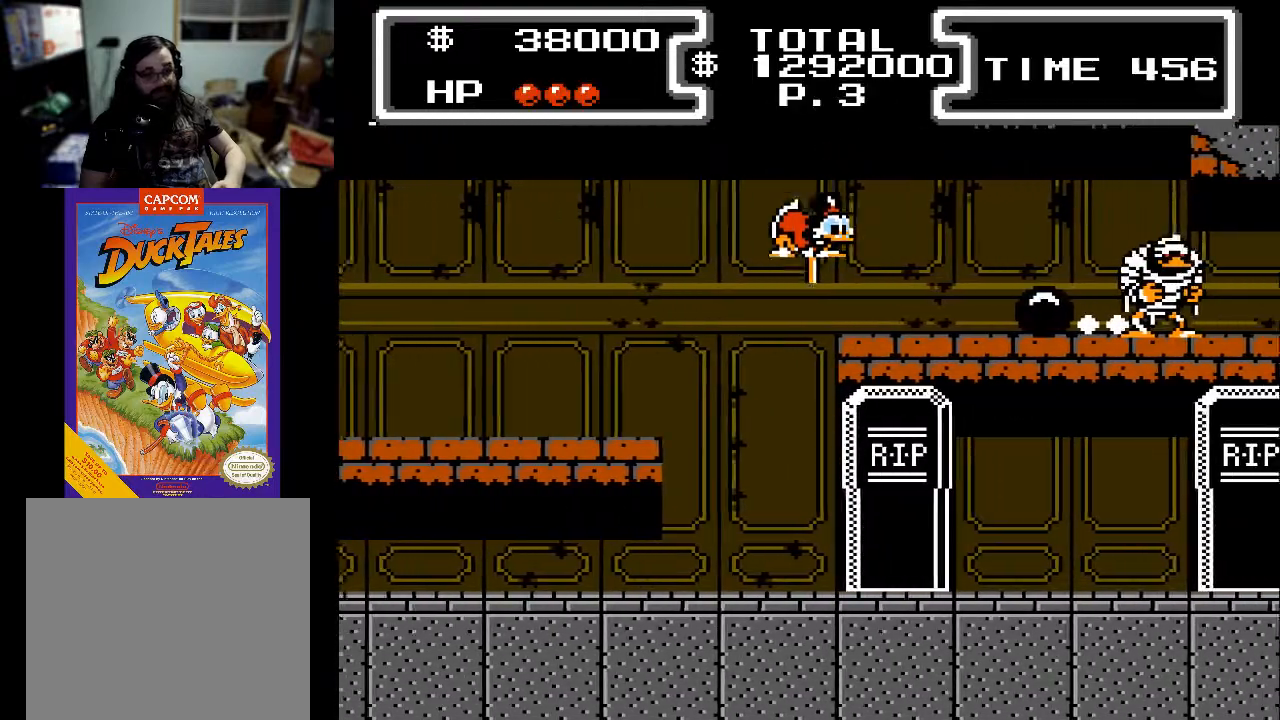
{"buttons": ["X", "DPAD_DOWN", "DPAD_RIGHT"], "events": []}
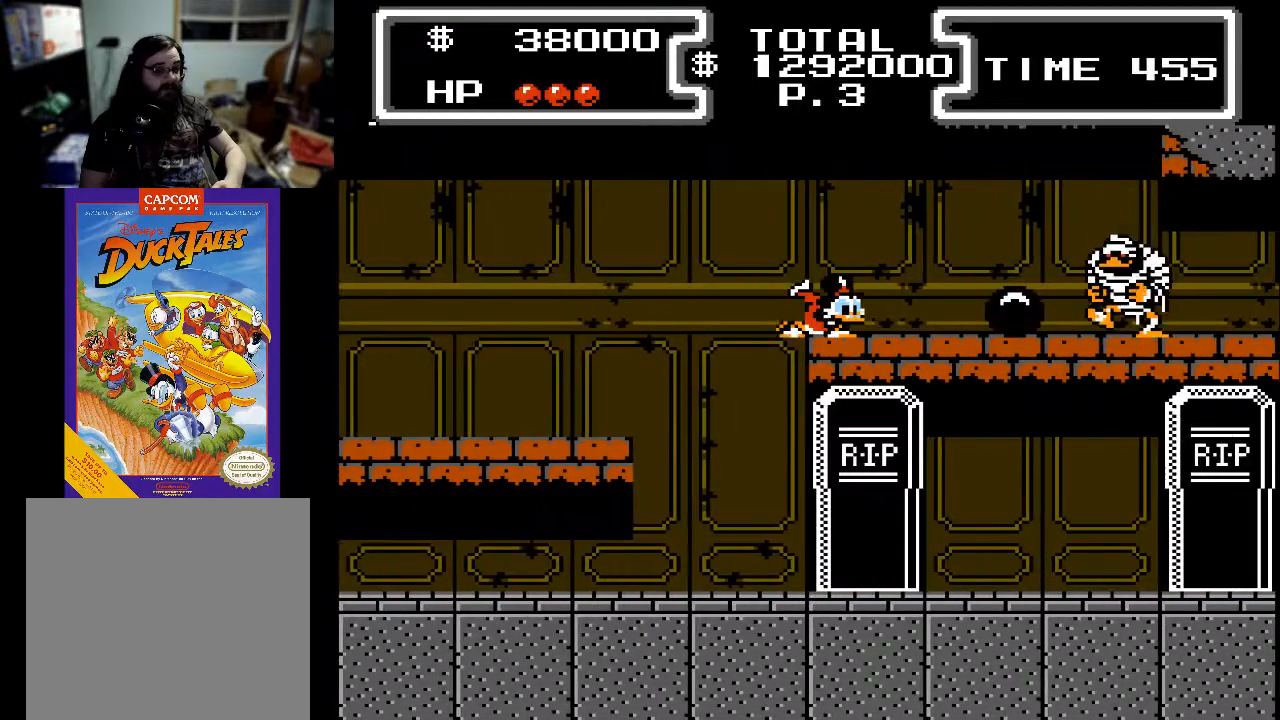
{"buttons": ["X", "DPAD_DOWN"], "events": [[67, "A", "down"], [233, "A", "up"], [267, "DPAD_RIGHT", "up"], [333, "DPAD_LEFT", "down"], [467, "DPAD_LEFT", "up"]]}
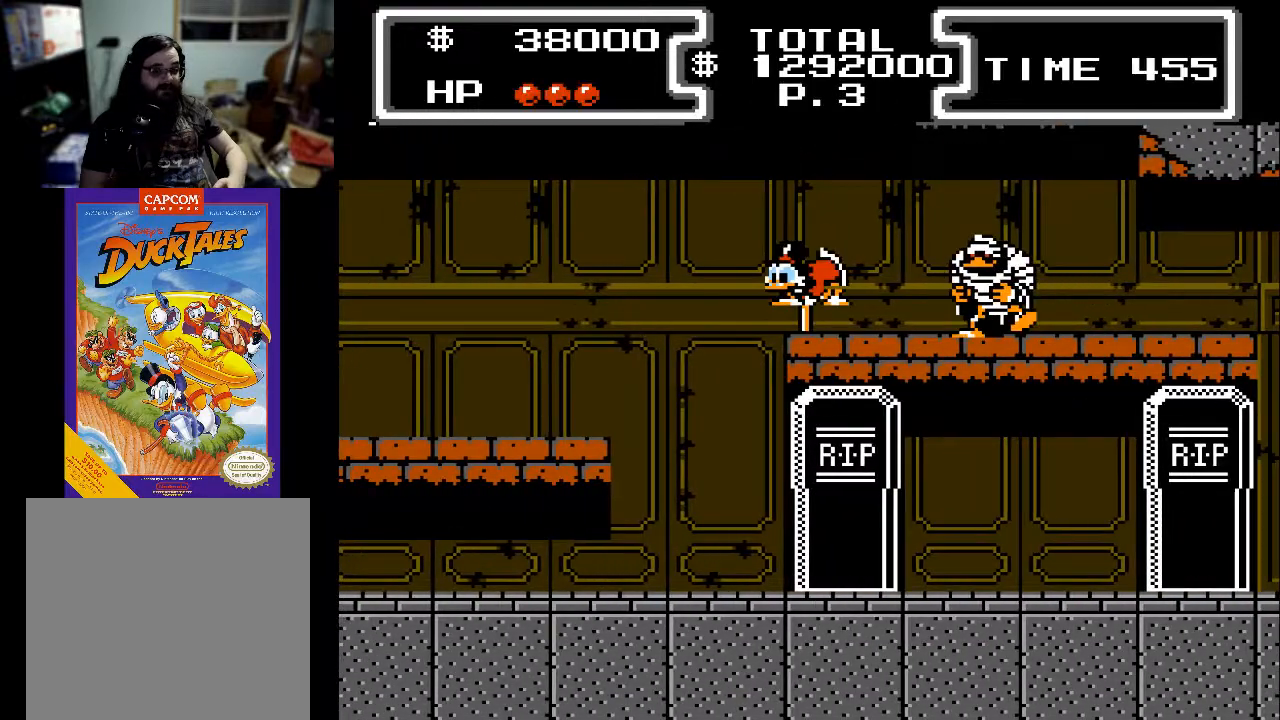
{"buttons": ["X", "DPAD_DOWN", "DPAD_RIGHT"], "events": [[100, "DPAD_RIGHT", "down"]]}
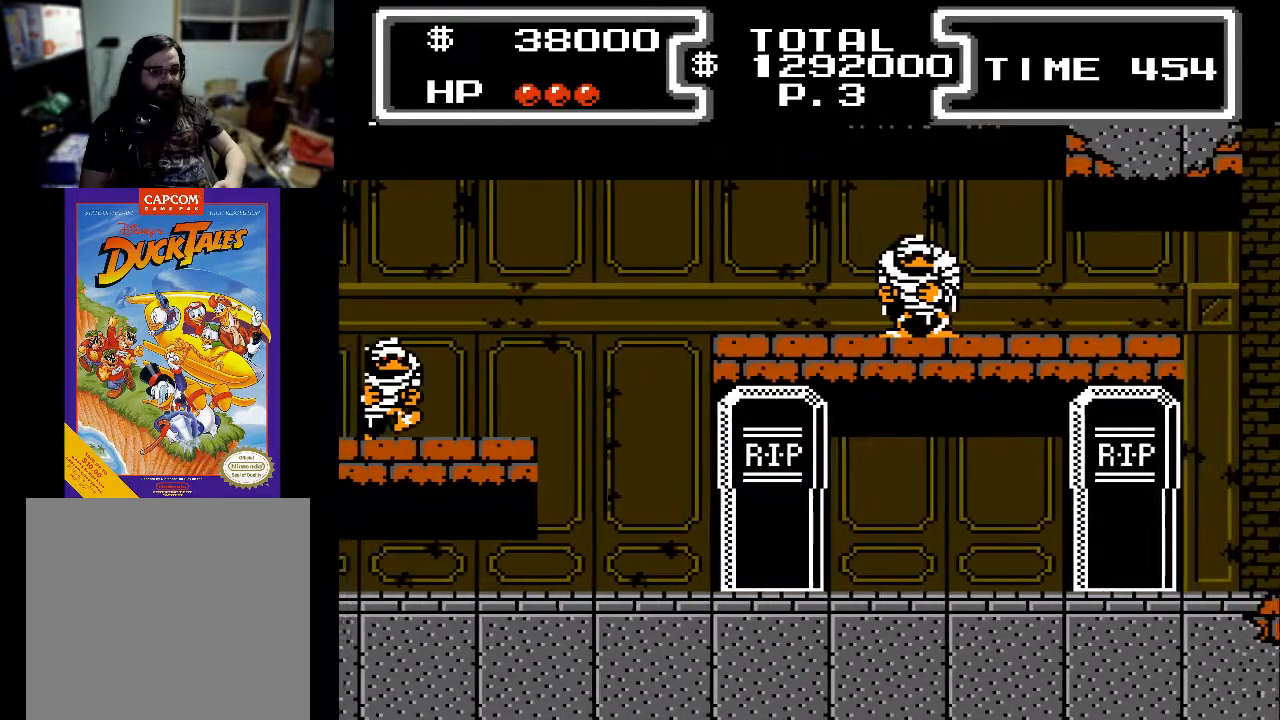
{"buttons": ["A", "X", "DPAD_DOWN", "DPAD_RIGHT"], "events": [[67, "DPAD_RIGHT", "up"], [300, "DPAD_RIGHT", "down"], [333, "A", "down"]]}
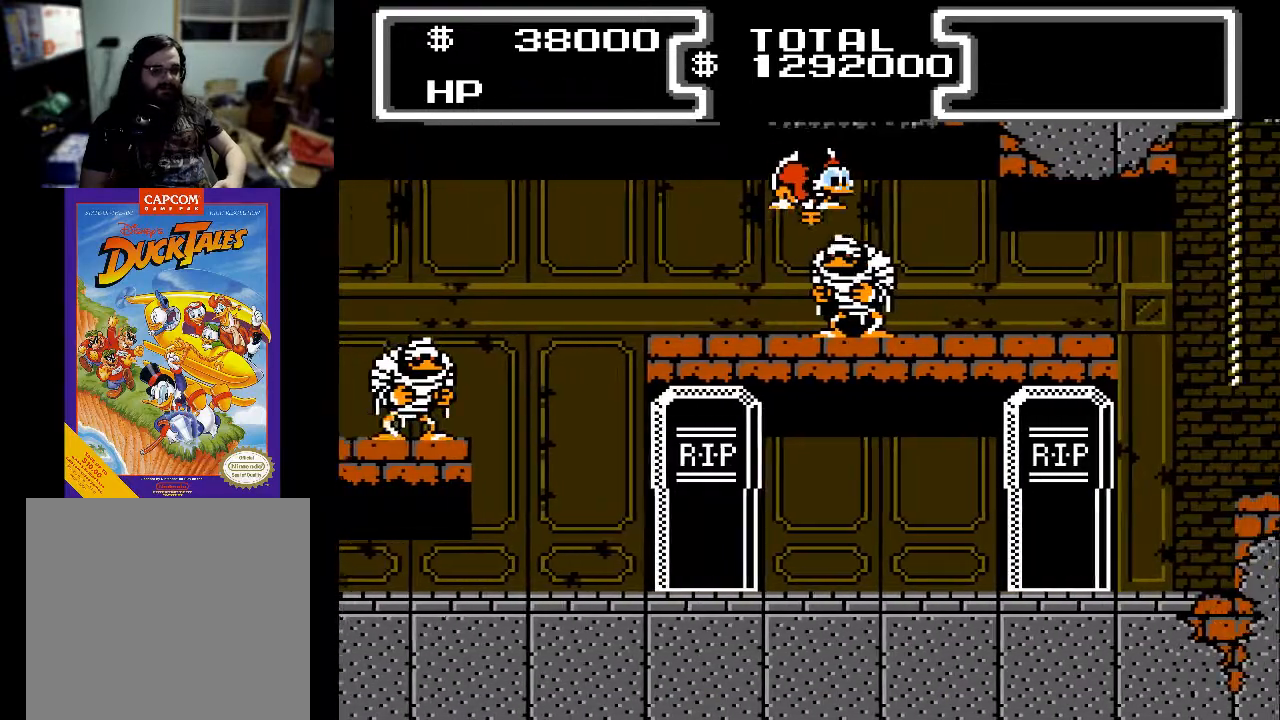
{"buttons": ["X", "DPAD_DOWN"], "events": [[33, "A", "up"], [167, "DPAD_RIGHT", "up"]]}
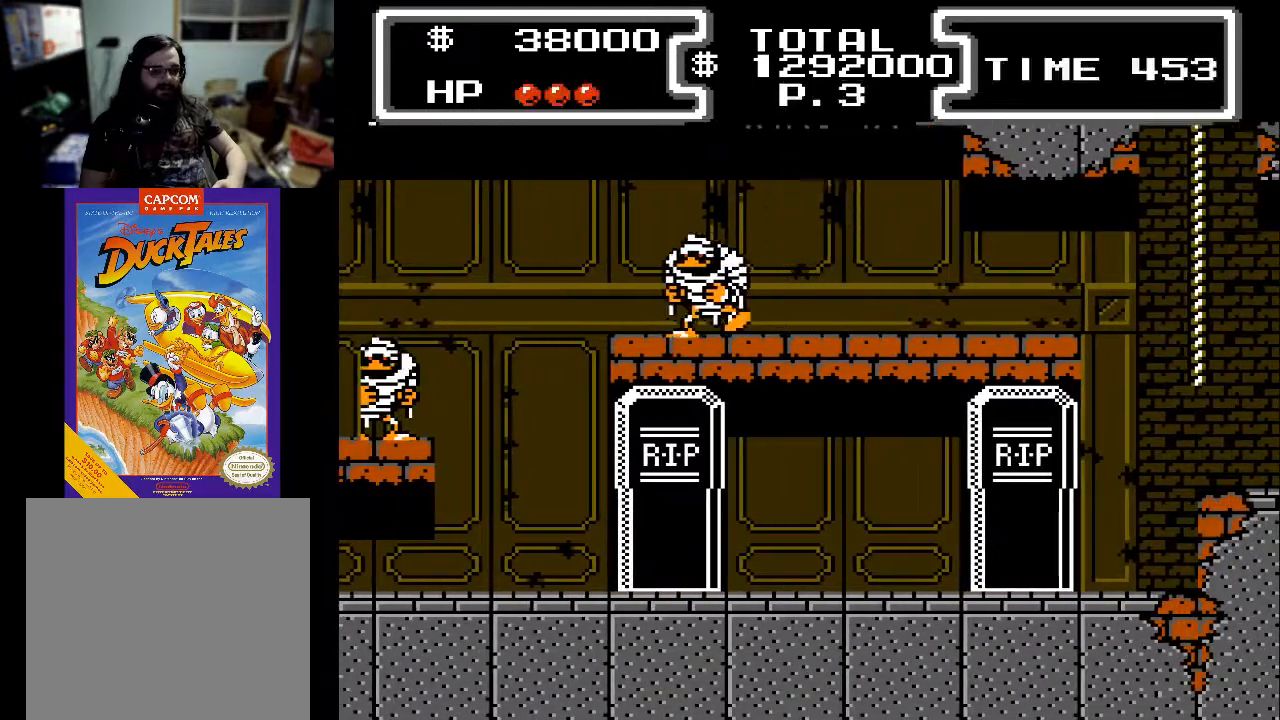
{"buttons": ["X", "DPAD_DOWN", "DPAD_RIGHT"], "events": [[200, "DPAD_RIGHT", "down"]]}
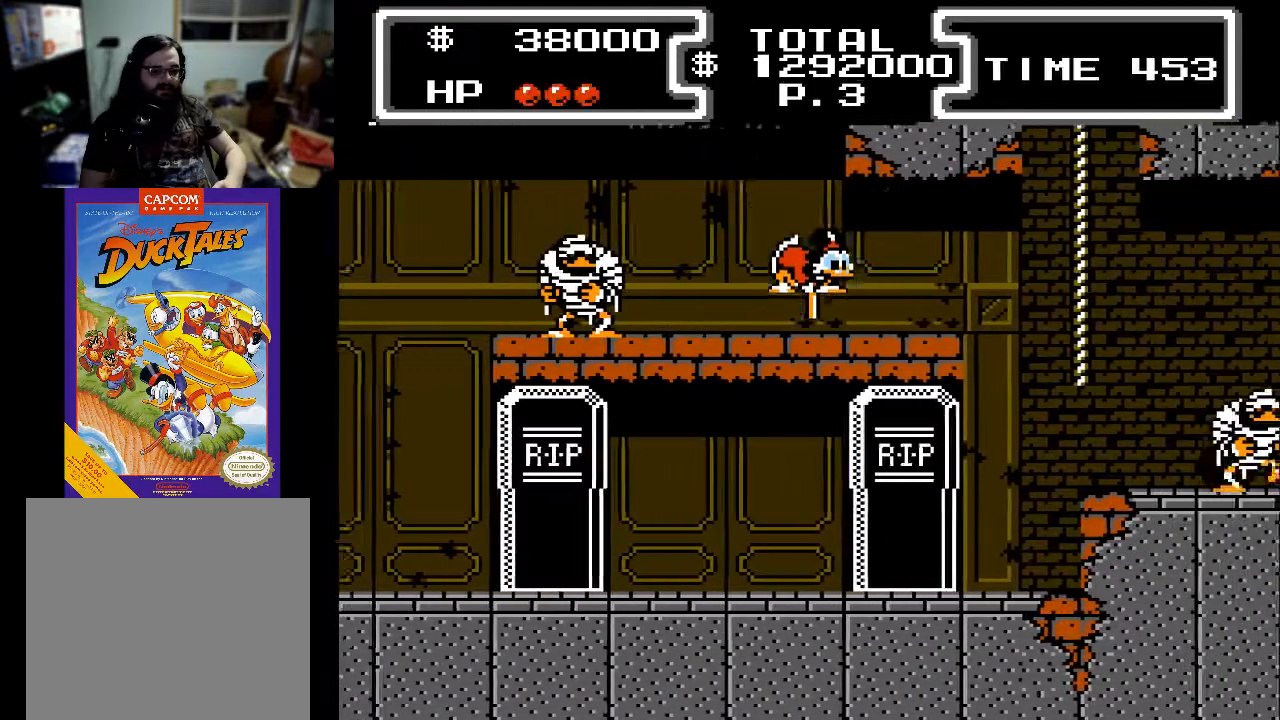
{"buttons": ["X", "DPAD_DOWN"], "events": [[433, "DPAD_RIGHT", "up"]]}
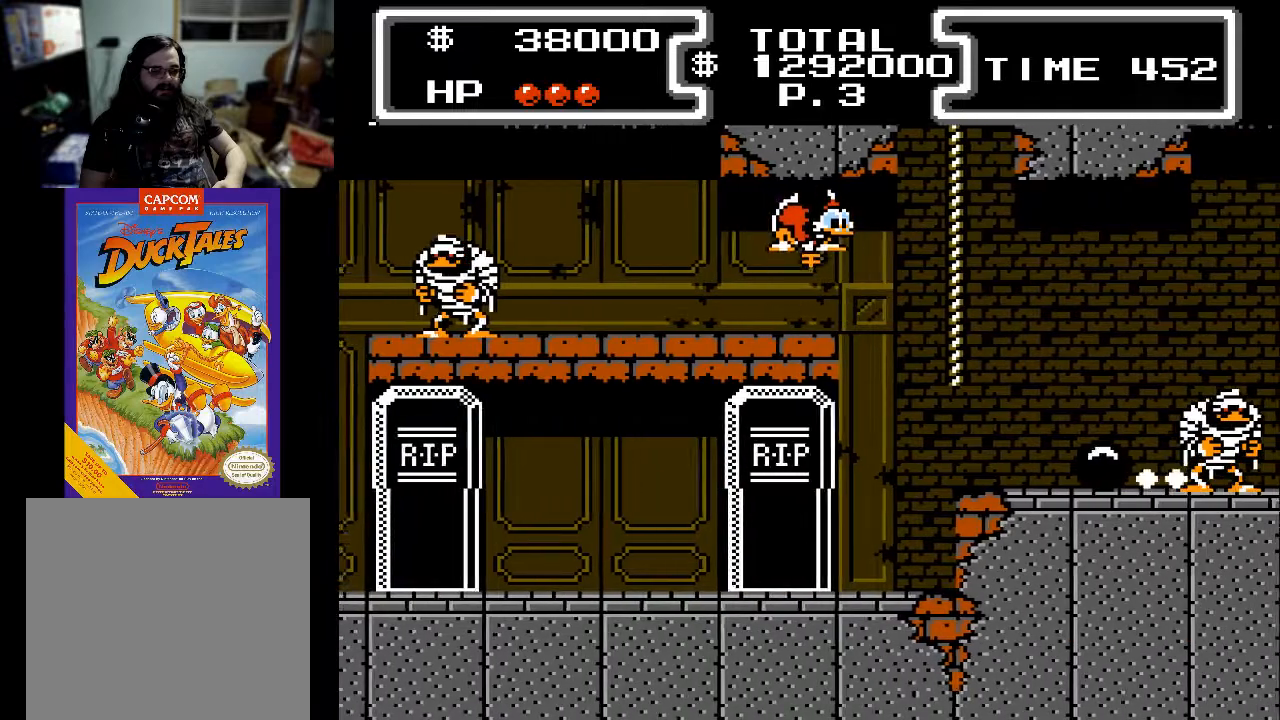
{"buttons": ["DPAD_RIGHT"], "events": [[33, "DPAD_RIGHT", "down"], [400, "X", "up"], [467, "DPAD_DOWN", "up"]]}
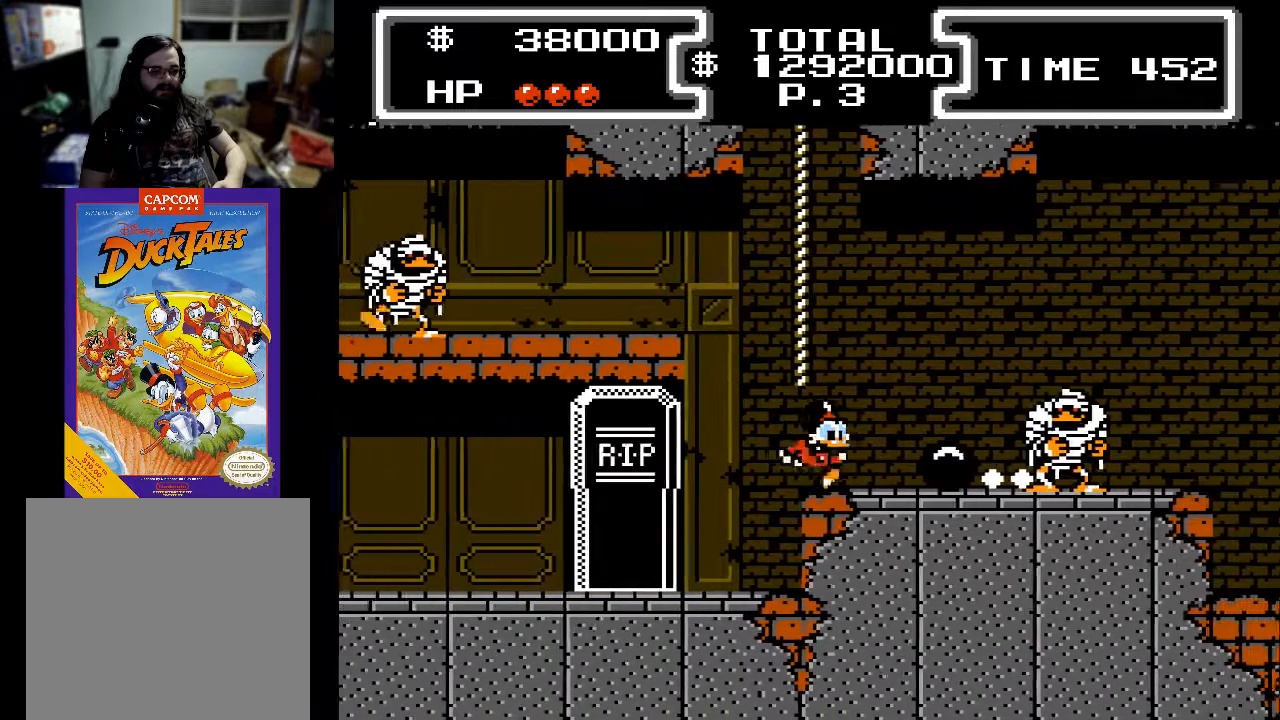
{"buttons": ["DPAD_RIGHT"], "events": []}
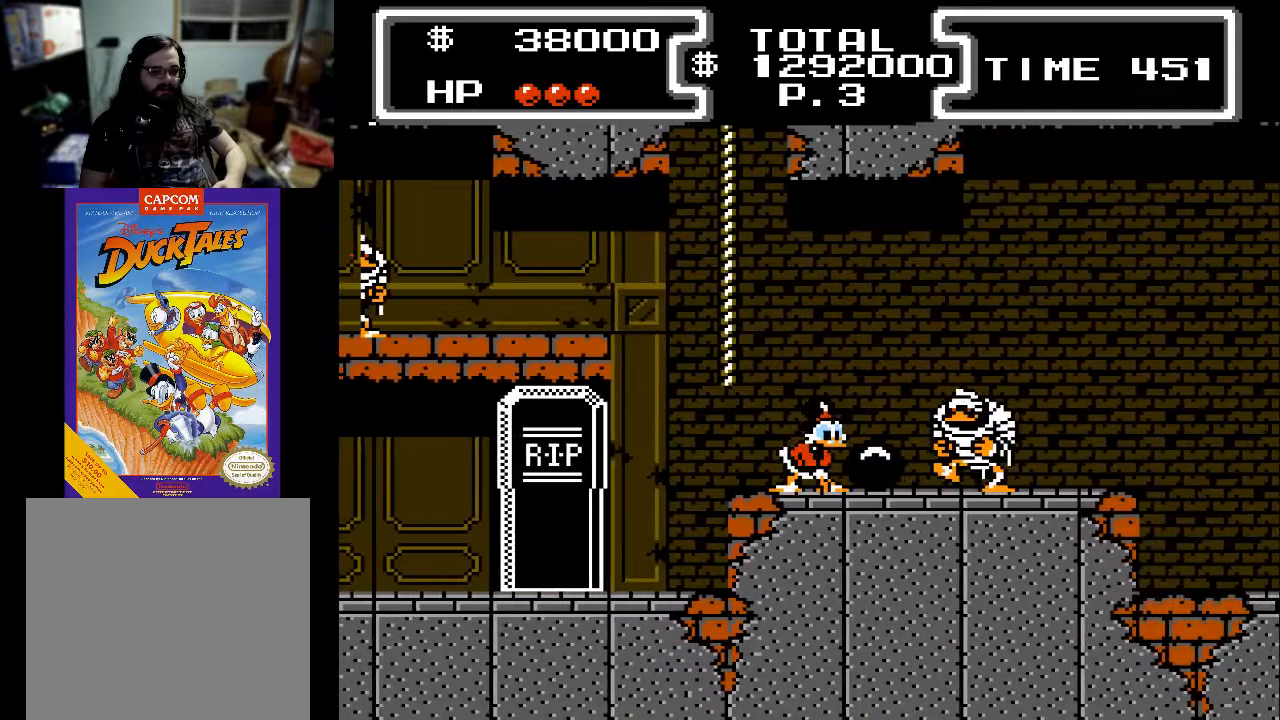
{"buttons": ["DPAD_LEFT"], "events": [[200, "X", "down"], [300, "X", "up"], [333, "DPAD_RIGHT", "up"], [367, "DPAD_LEFT", "down"]]}
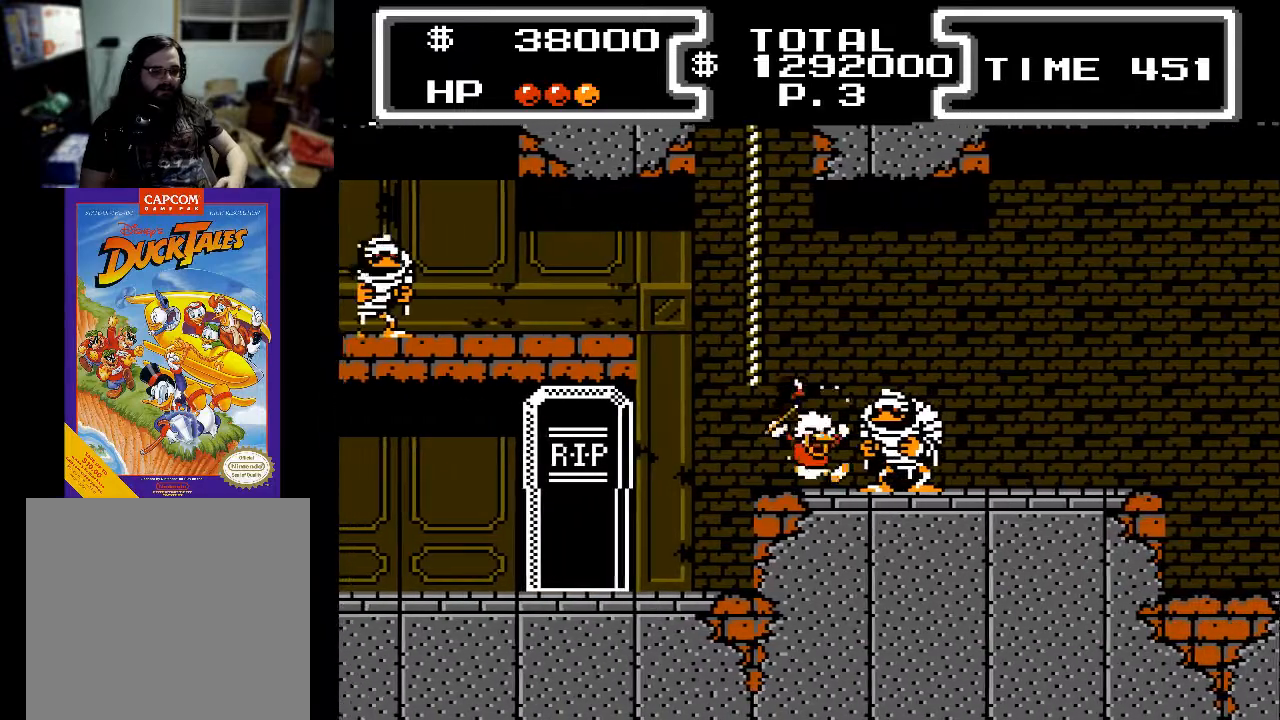
{"buttons": ["A", "DPAD_DOWN", "DPAD_RIGHT"], "events": [[333, "DPAD_LEFT", "up"], [367, "DPAD_RIGHT", "down"], [400, "A", "down"], [467, "DPAD_DOWN", "down"]]}
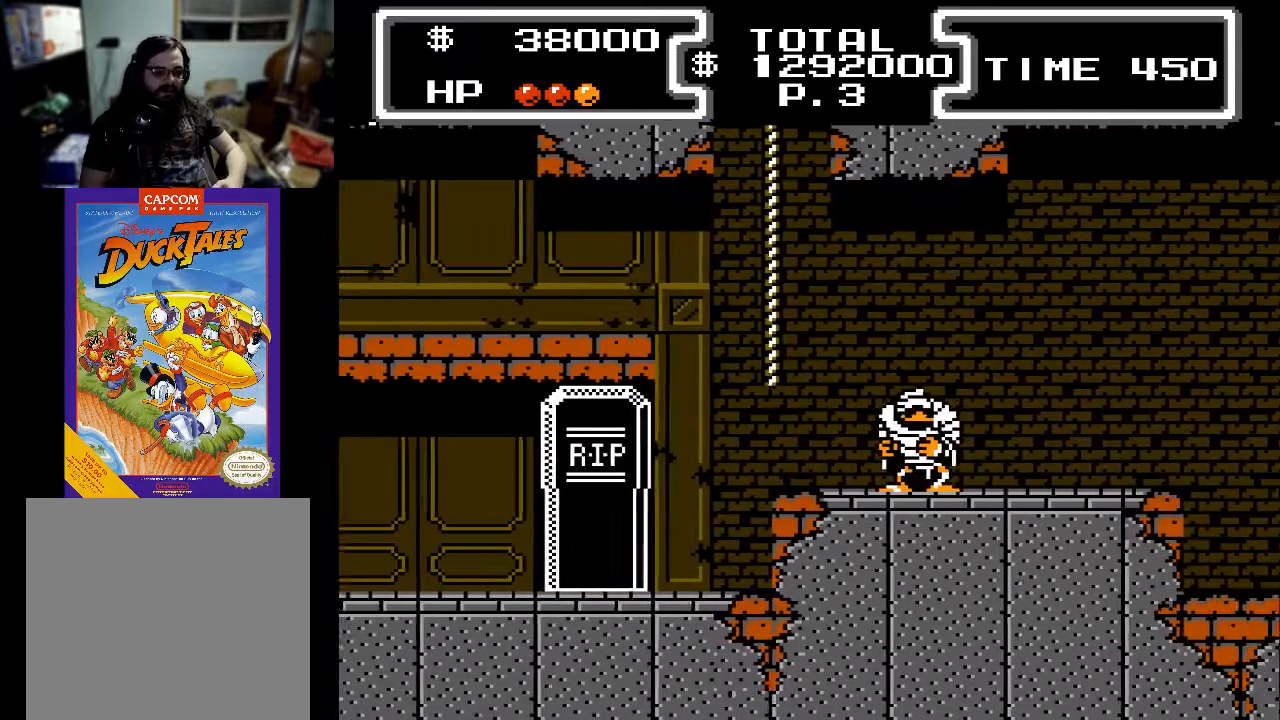
{"buttons": ["X", "DPAD_DOWN", "DPAD_RIGHT"], "events": [[33, "X", "down"], [133, "A", "up"], [267, "DPAD_RIGHT", "up"], [467, "DPAD_RIGHT", "down"]]}
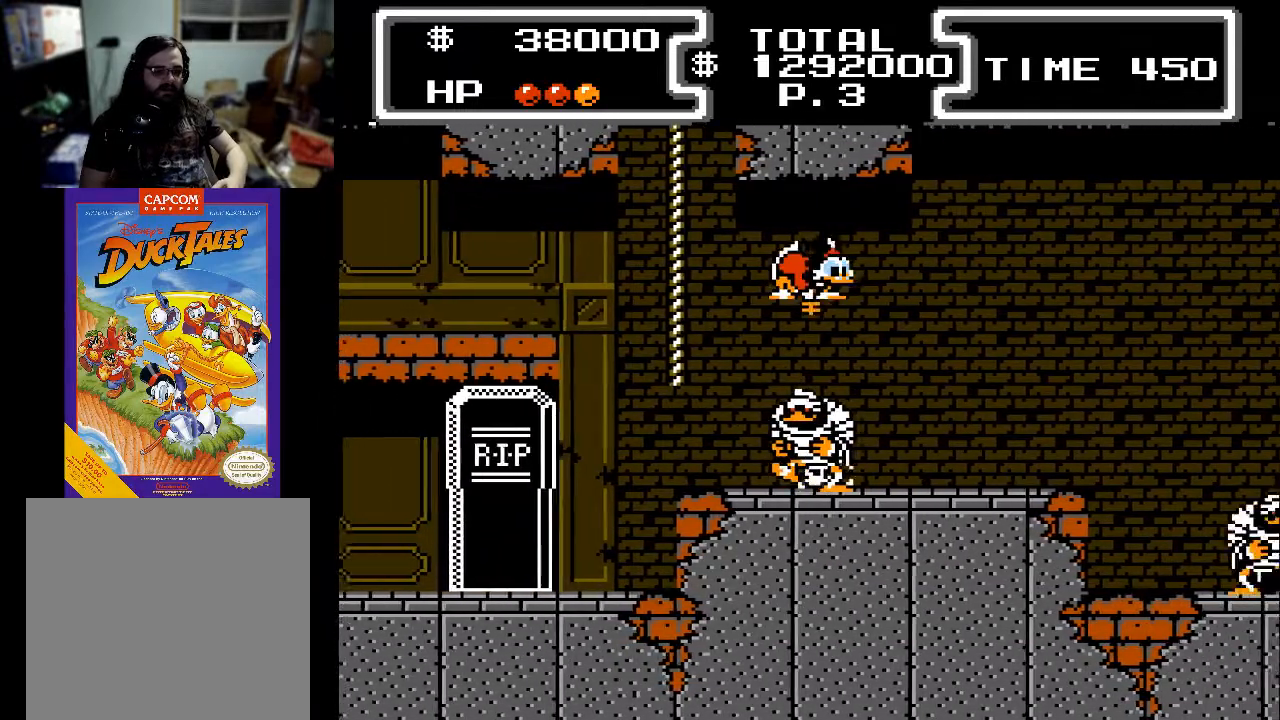
{"buttons": ["X", "DPAD_DOWN", "DPAD_LEFT"], "events": [[100, "DPAD_RIGHT", "up"], [400, "DPAD_LEFT", "down"]]}
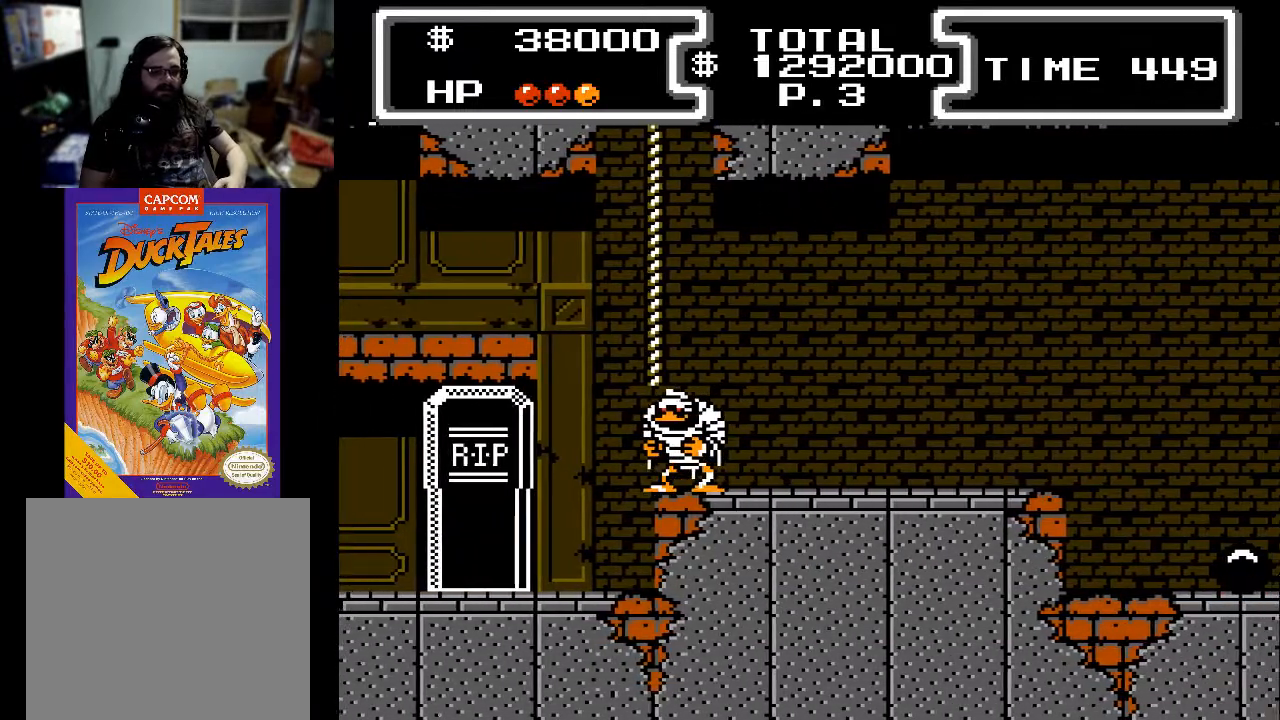
{"buttons": ["A", "X", "DPAD_DOWN", "DPAD_LEFT"], "events": [[133, "DPAD_LEFT", "up"], [200, "DPAD_RIGHT", "down"], [233, "DPAD_RIGHT", "up"], [400, "DPAD_LEFT", "down"], [433, "DPAD_LEFT", "up"], [467, "A", "down"], [500, "DPAD_LEFT", "down"]]}
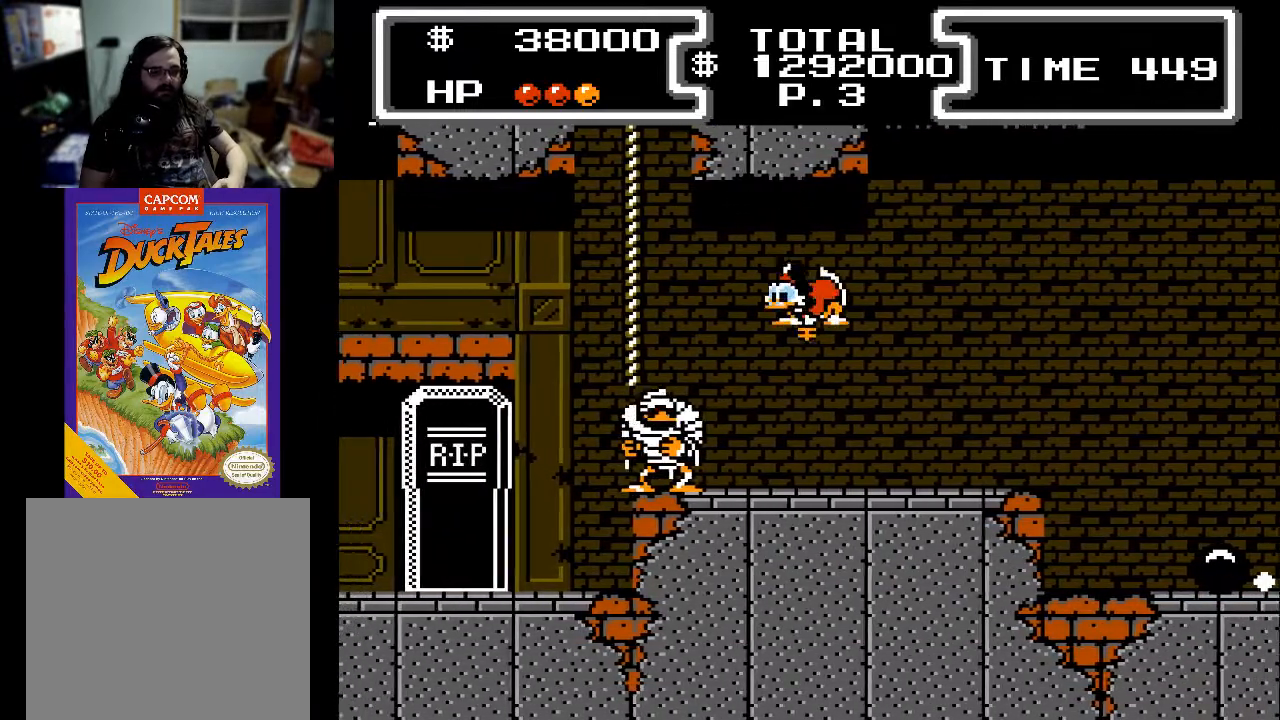
{"buttons": ["X", "DPAD_DOWN", "DPAD_LEFT"], "events": [[300, "A", "up"], [333, "DPAD_LEFT", "up"], [467, "DPAD_LEFT", "down"]]}
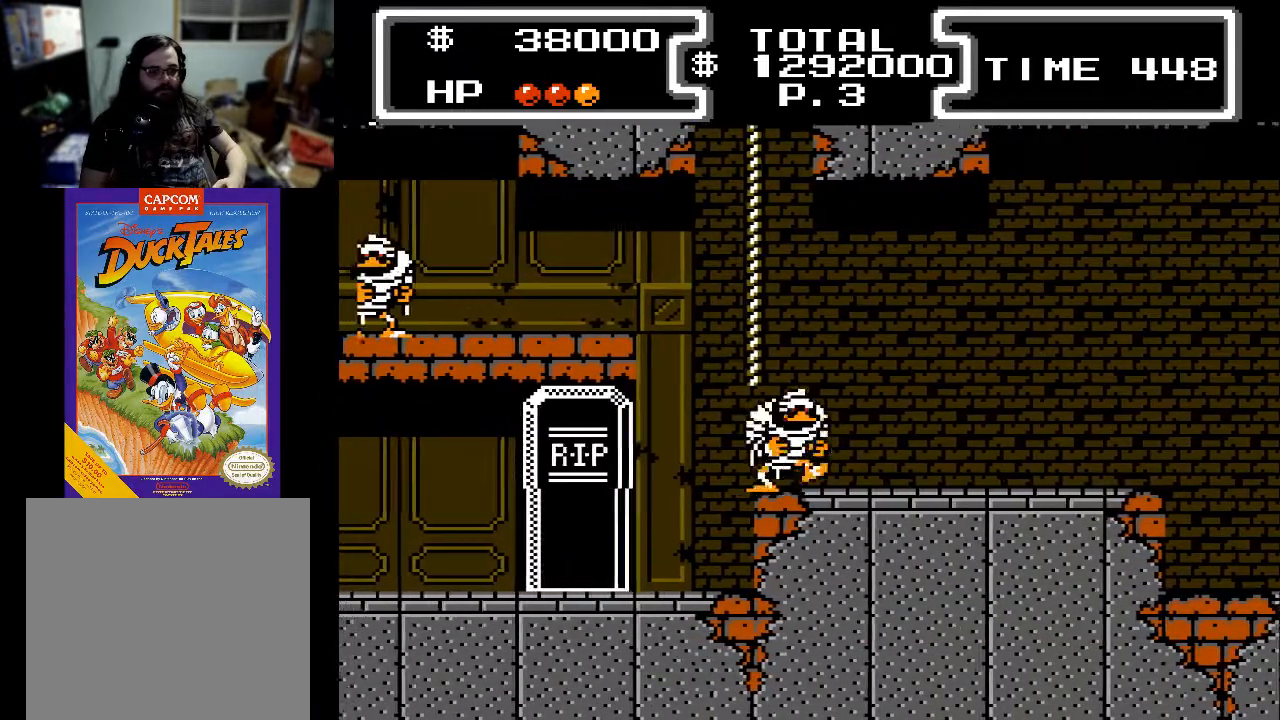
{"buttons": ["X", "DPAD_DOWN", "DPAD_RIGHT"], "events": [[133, "DPAD_LEFT", "up"], [400, "DPAD_RIGHT", "down"]]}
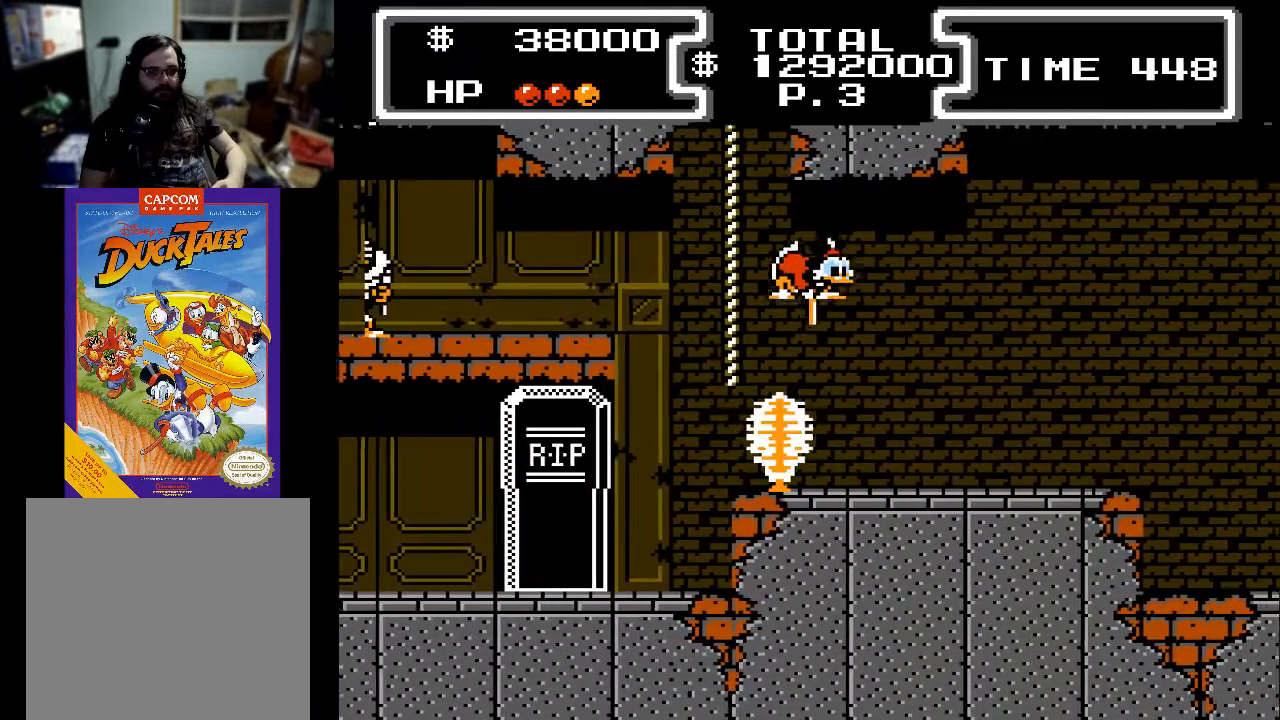
{"buttons": ["X", "DPAD_DOWN"], "events": [[433, "DPAD_RIGHT", "up"]]}
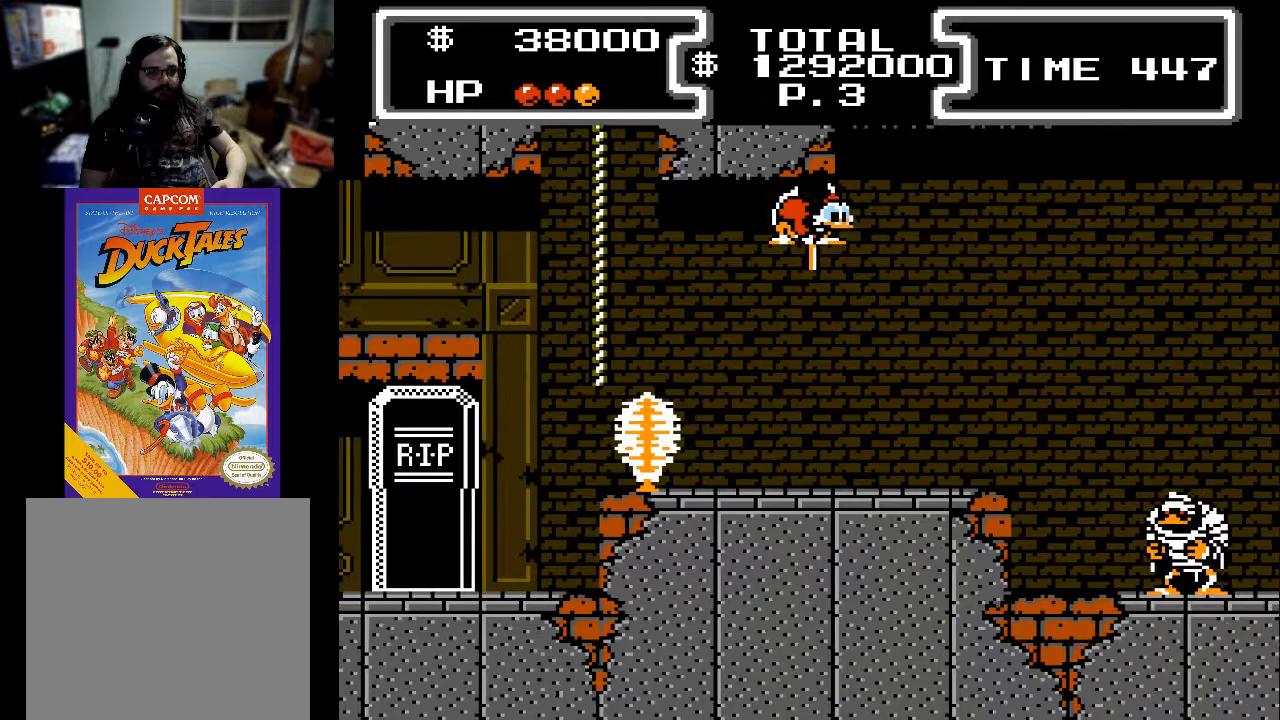
{"buttons": ["X", "DPAD_DOWN"], "events": [[67, "DPAD_LEFT", "down"], [367, "DPAD_LEFT", "up"]]}
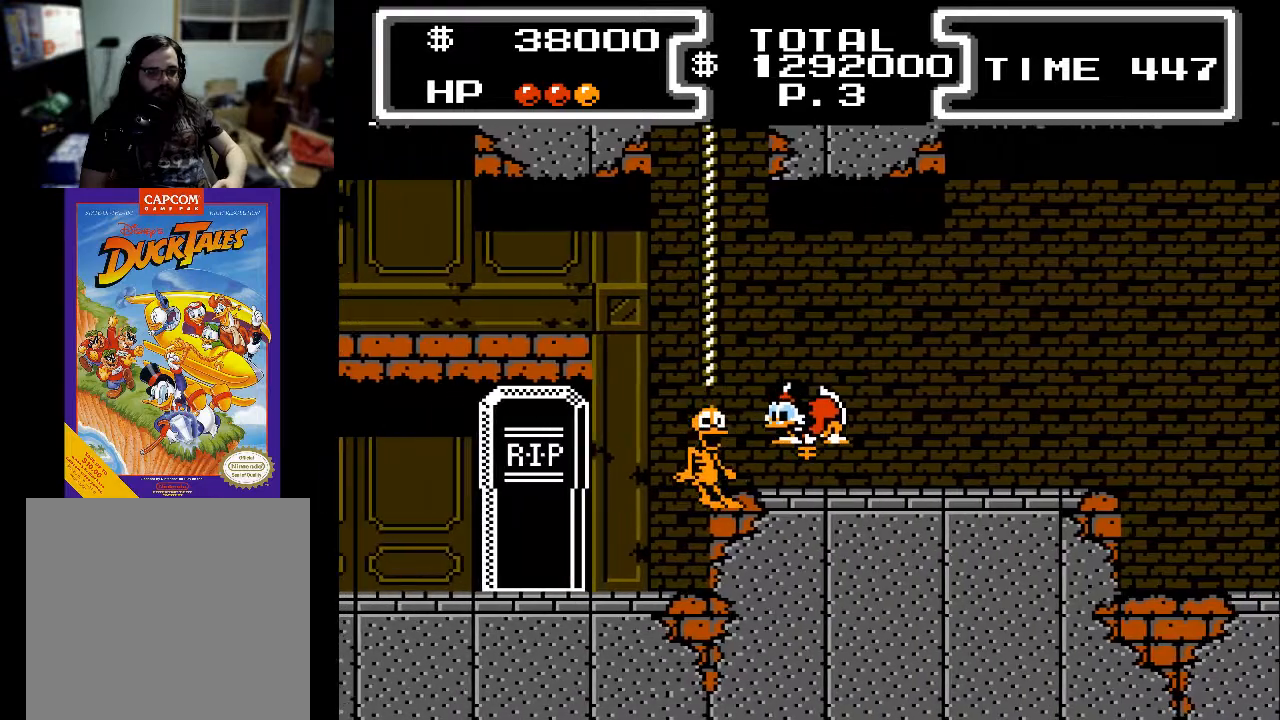
{"buttons": ["X", "DPAD_DOWN", "DPAD_RIGHT"], "events": [[100, "DPAD_RIGHT", "down"]]}
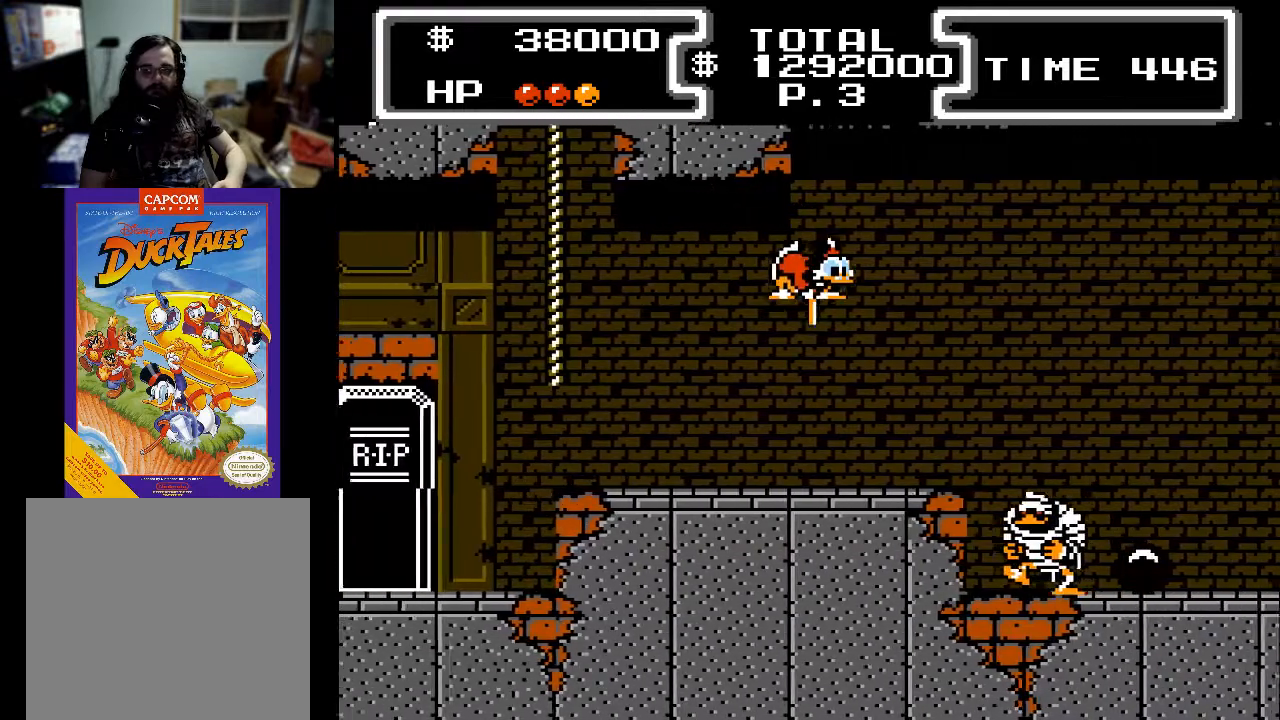
{"buttons": ["X", "DPAD_DOWN", "DPAD_RIGHT"], "events": []}
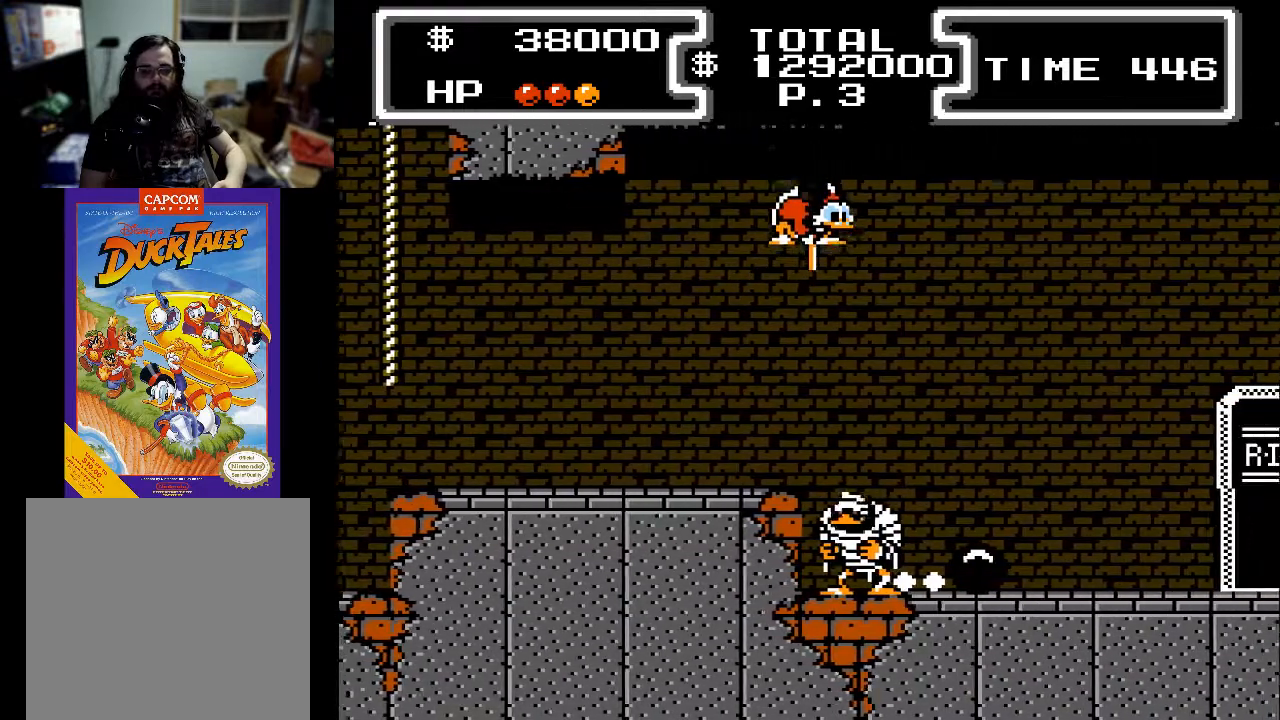
{"buttons": ["X", "DPAD_DOWN"], "events": [[233, "DPAD_RIGHT", "up"]]}
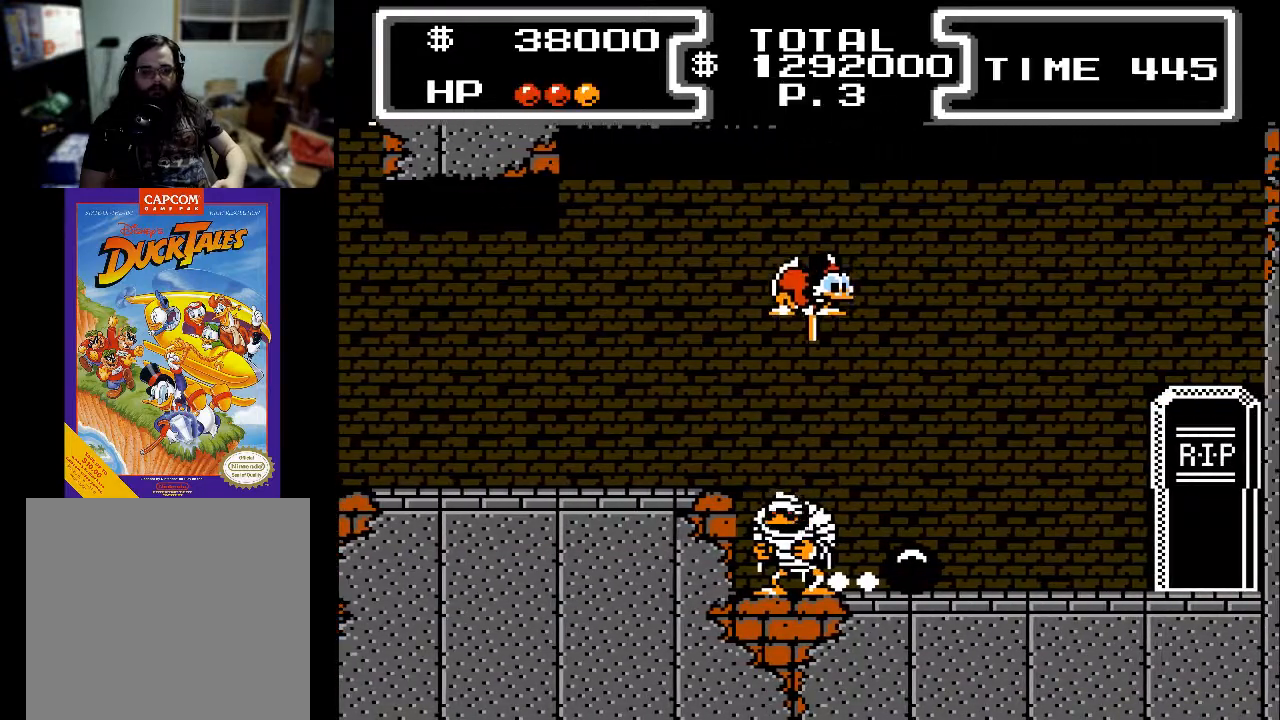
{"buttons": ["X", "DPAD_DOWN", "DPAD_RIGHT"], "events": [[433, "DPAD_RIGHT", "down"]]}
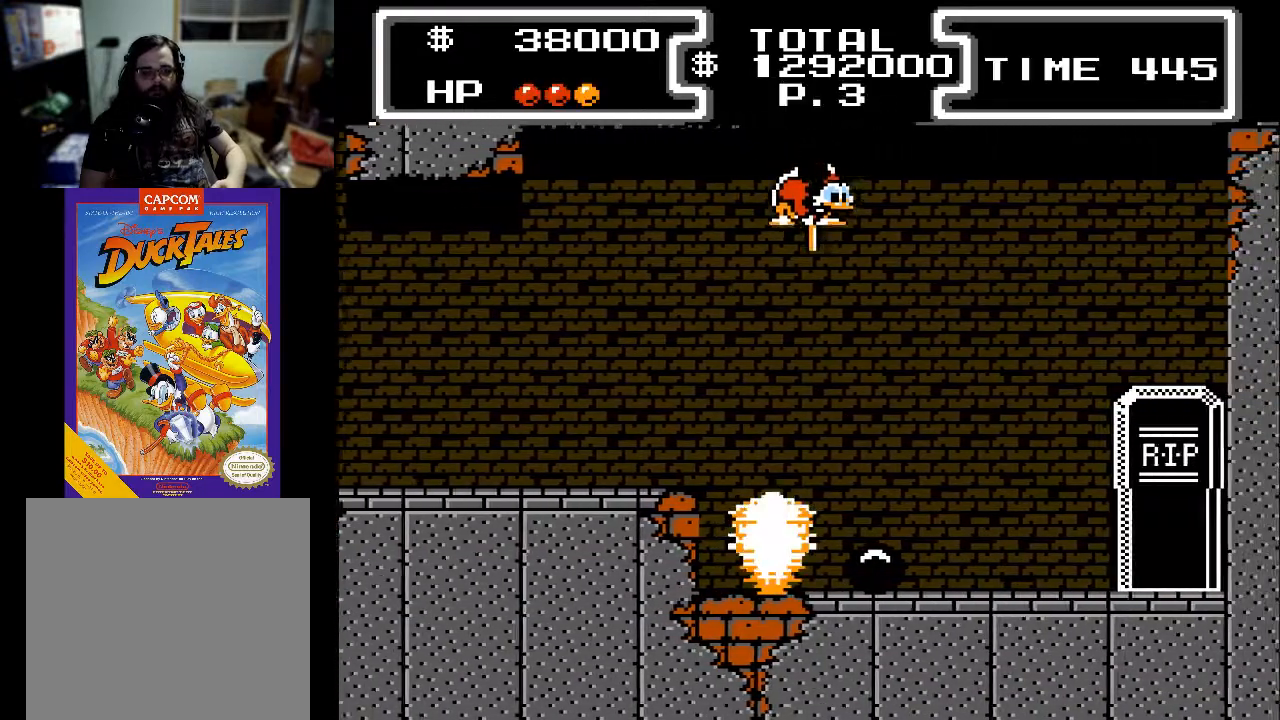
{"buttons": ["X", "DPAD_DOWN"], "events": [[267, "DPAD_RIGHT", "up"], [333, "DPAD_LEFT", "down"], [433, "DPAD_LEFT", "up"]]}
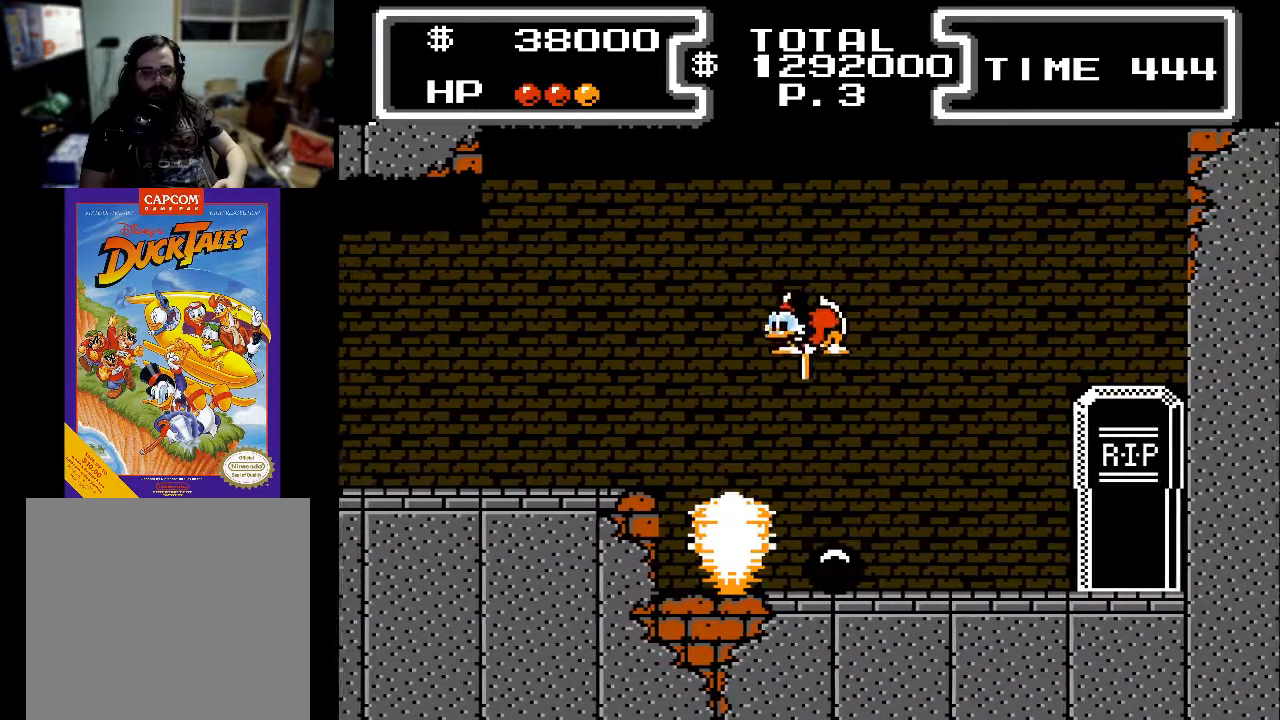
{"buttons": ["X", "DPAD_DOWN", "DPAD_RIGHT"], "events": [[133, "DPAD_RIGHT", "down"]]}
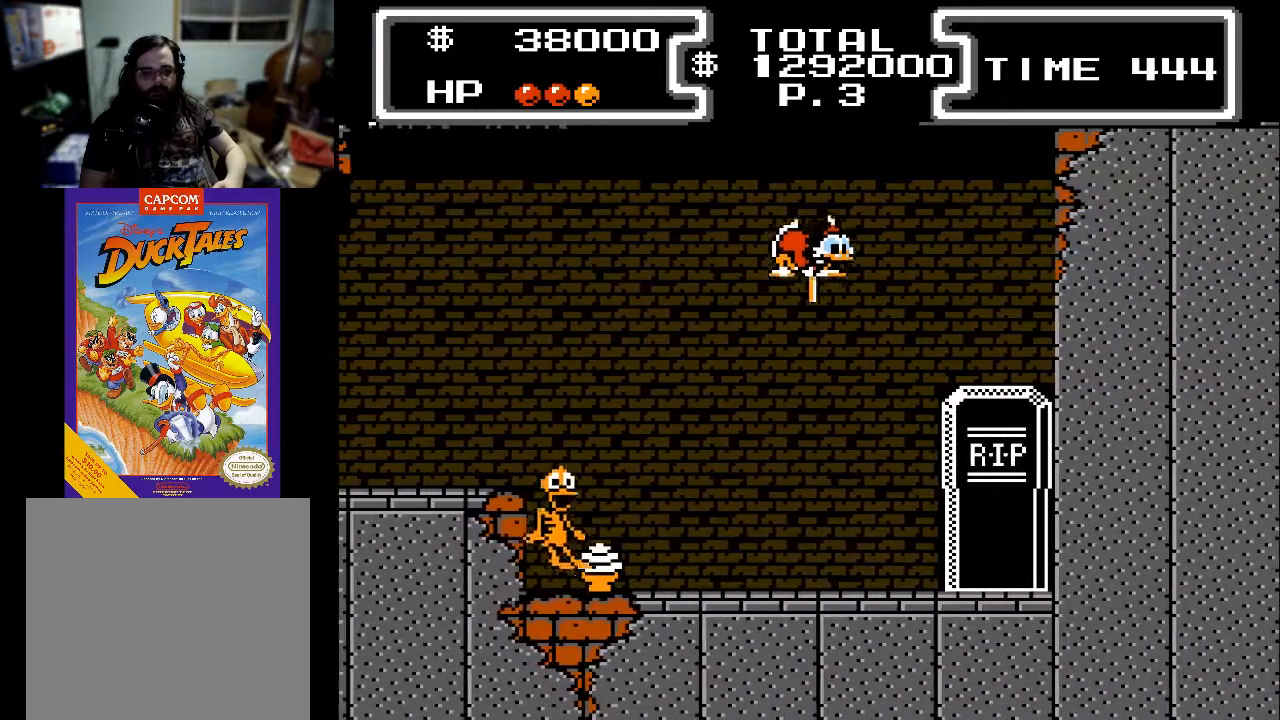
{"buttons": ["X", "DPAD_DOWN", "DPAD_LEFT"], "events": [[100, "DPAD_RIGHT", "up"], [133, "DPAD_LEFT", "down"]]}
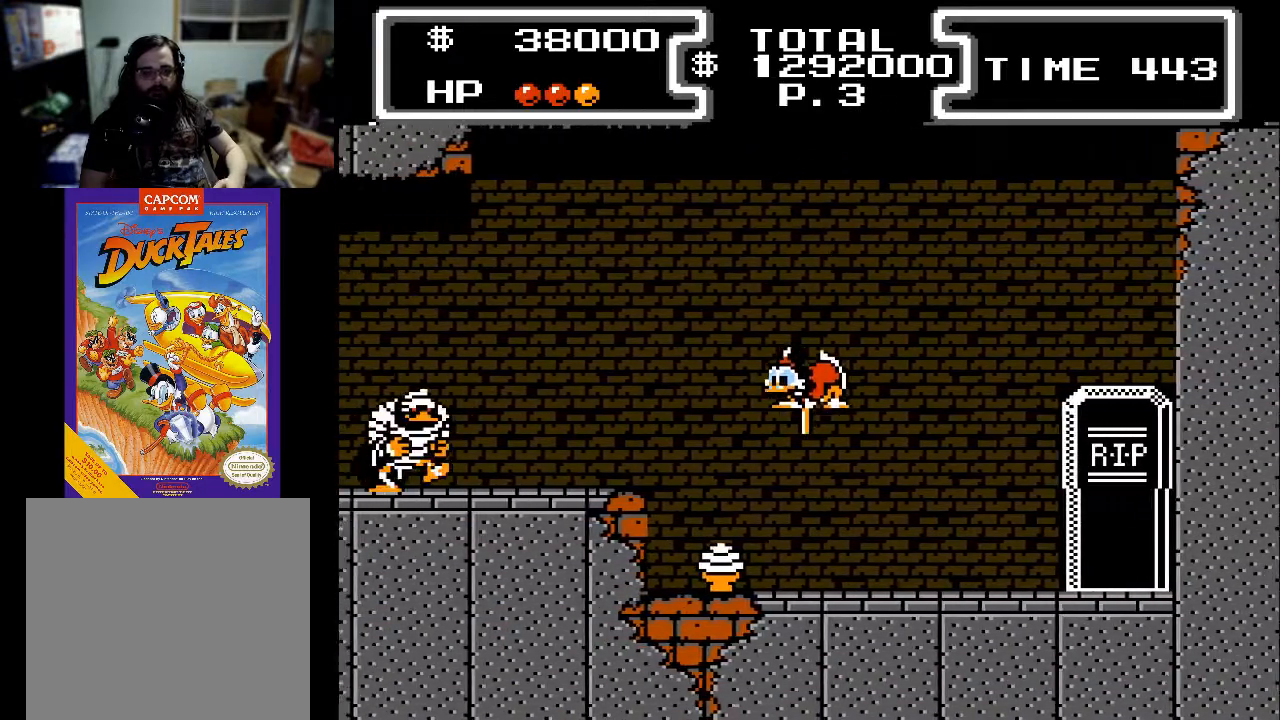
{"buttons": ["DPAD_RIGHT"], "events": [[300, "DPAD_LEFT", "up"], [333, "DPAD_RIGHT", "down"], [400, "DPAD_DOWN", "up"], [433, "X", "up"]]}
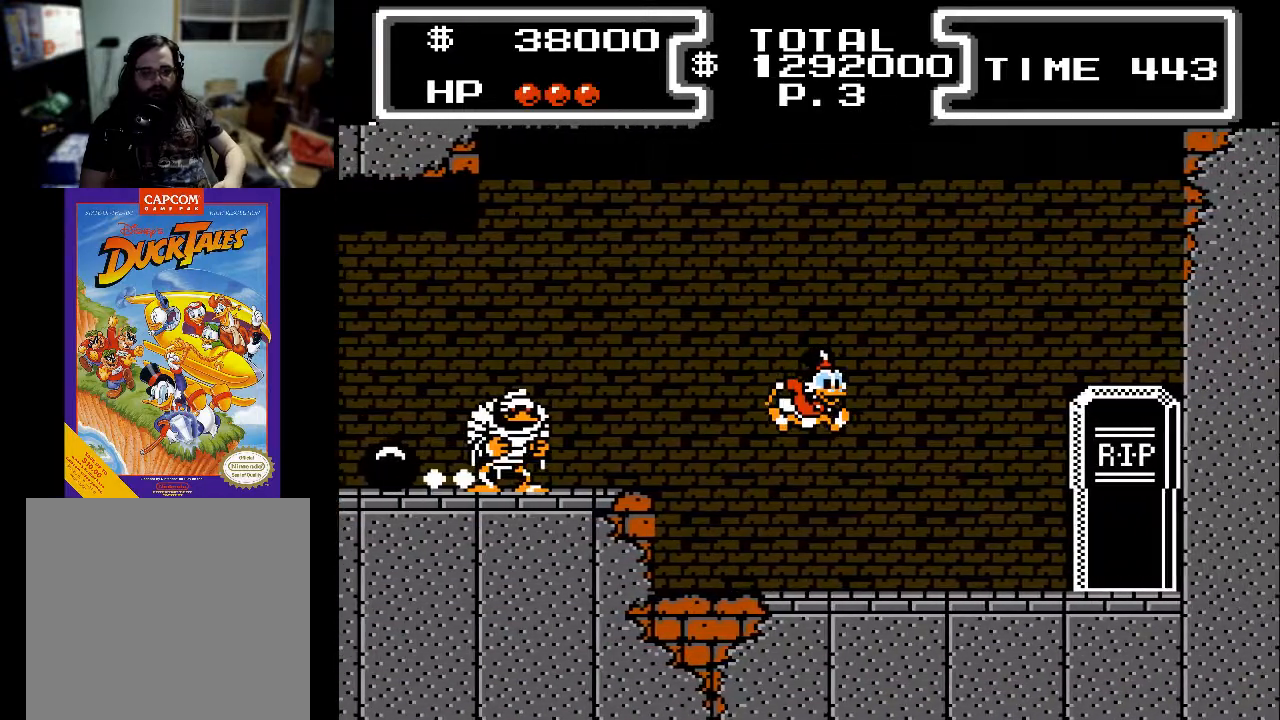
{"buttons": ["A", "DPAD_DOWN"], "events": [[467, "A", "down"], [467, "DPAD_DOWN", "down"], [500, "DPAD_RIGHT", "up"]]}